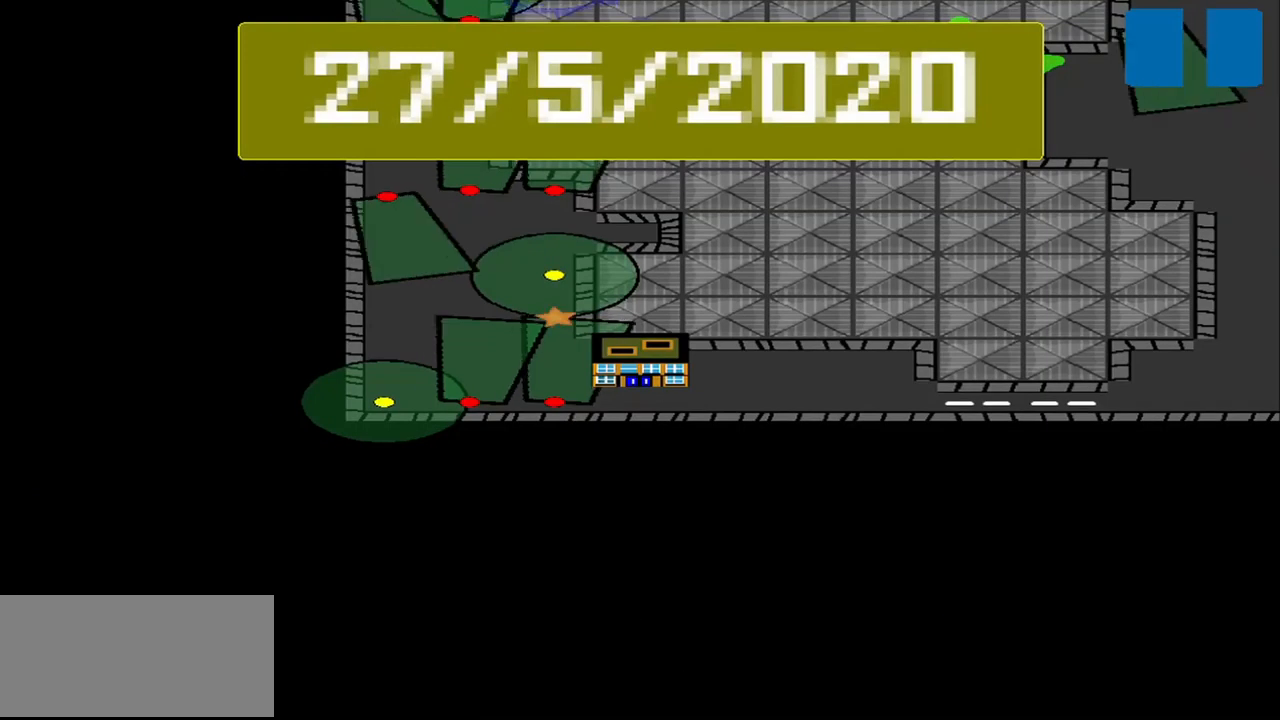
Gameplay with a controller (PlayStation layout); each line is a JSON object with the inputs held at the frame after it. "events" lists button and stick changes between this image and that frame as [ms after this image, input, new state], when the widget could be followed in between. Not read: L2 L3 R2 R3 right_stick.
{"buttons": [], "left_stick": "center", "events": []}
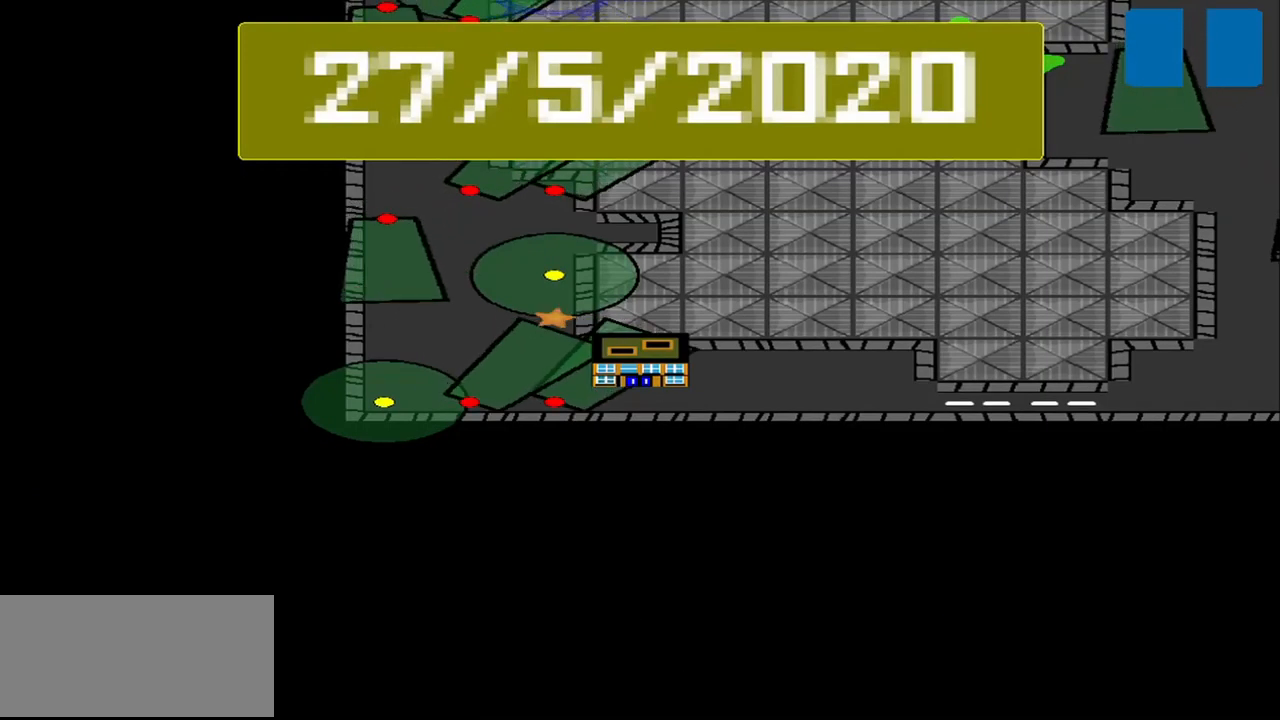
{"buttons": [], "left_stick": "center", "events": []}
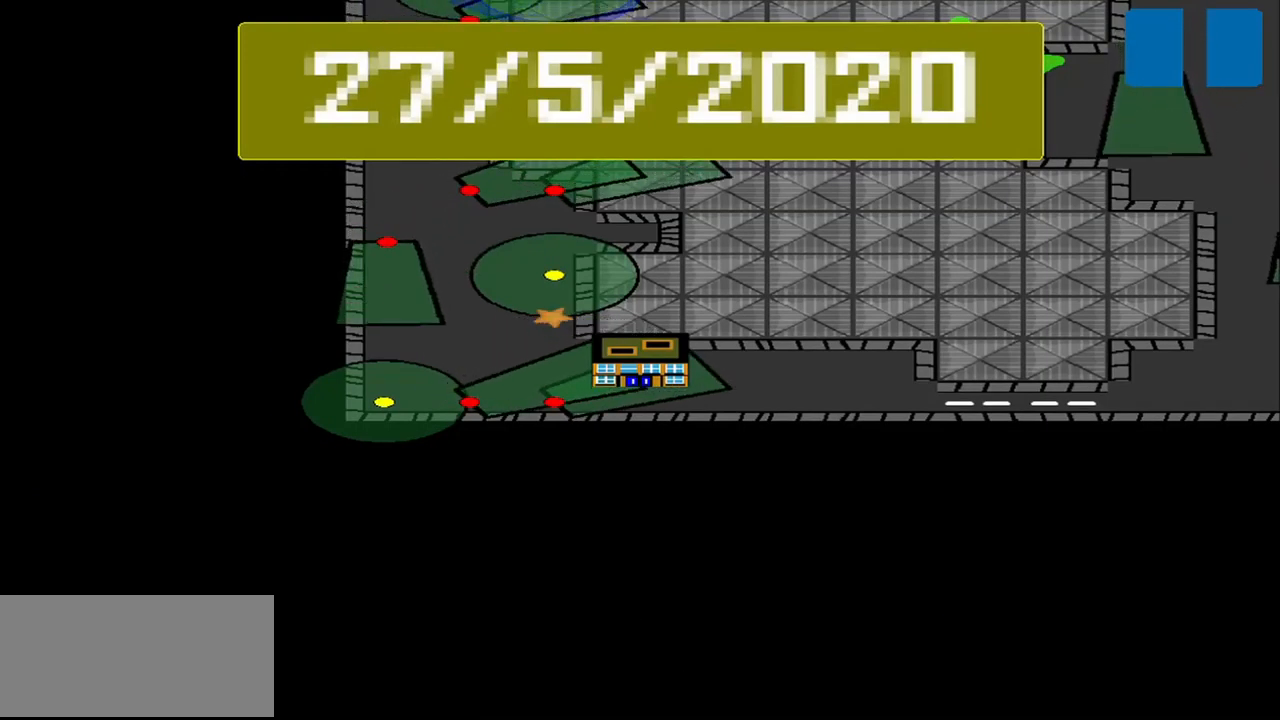
{"buttons": [], "left_stick": "center", "events": []}
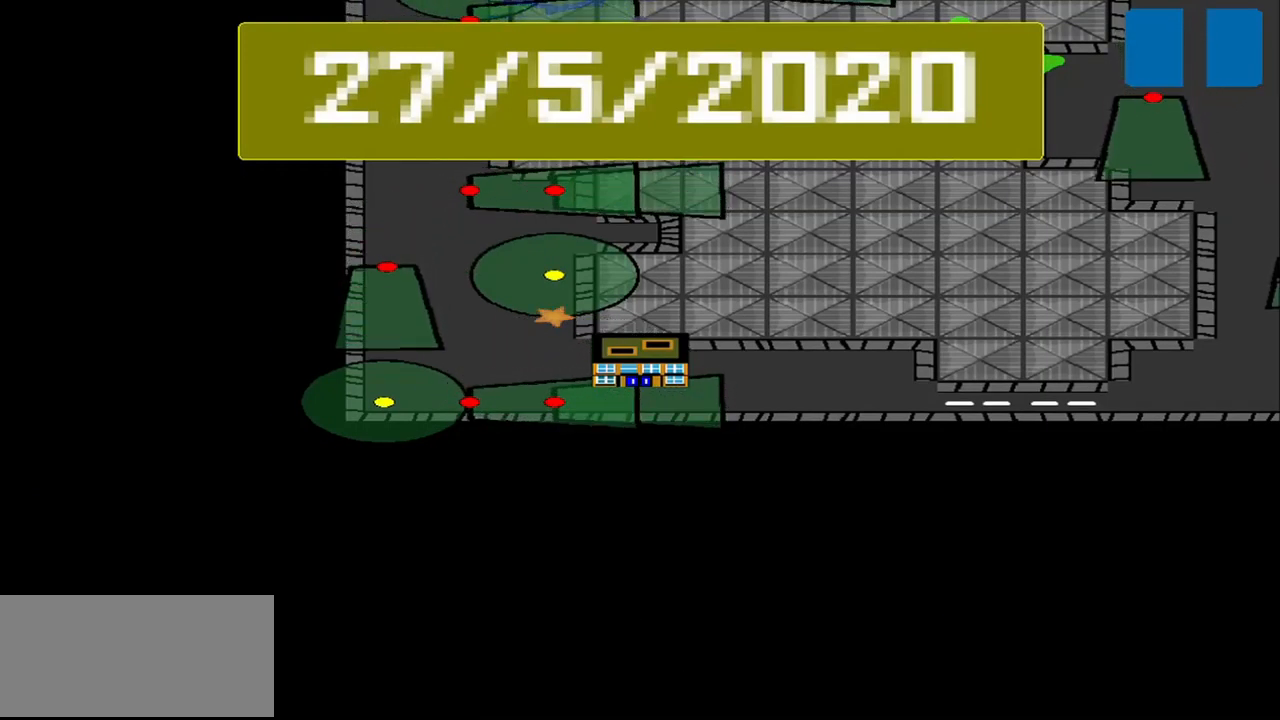
{"buttons": [], "left_stick": "center", "events": []}
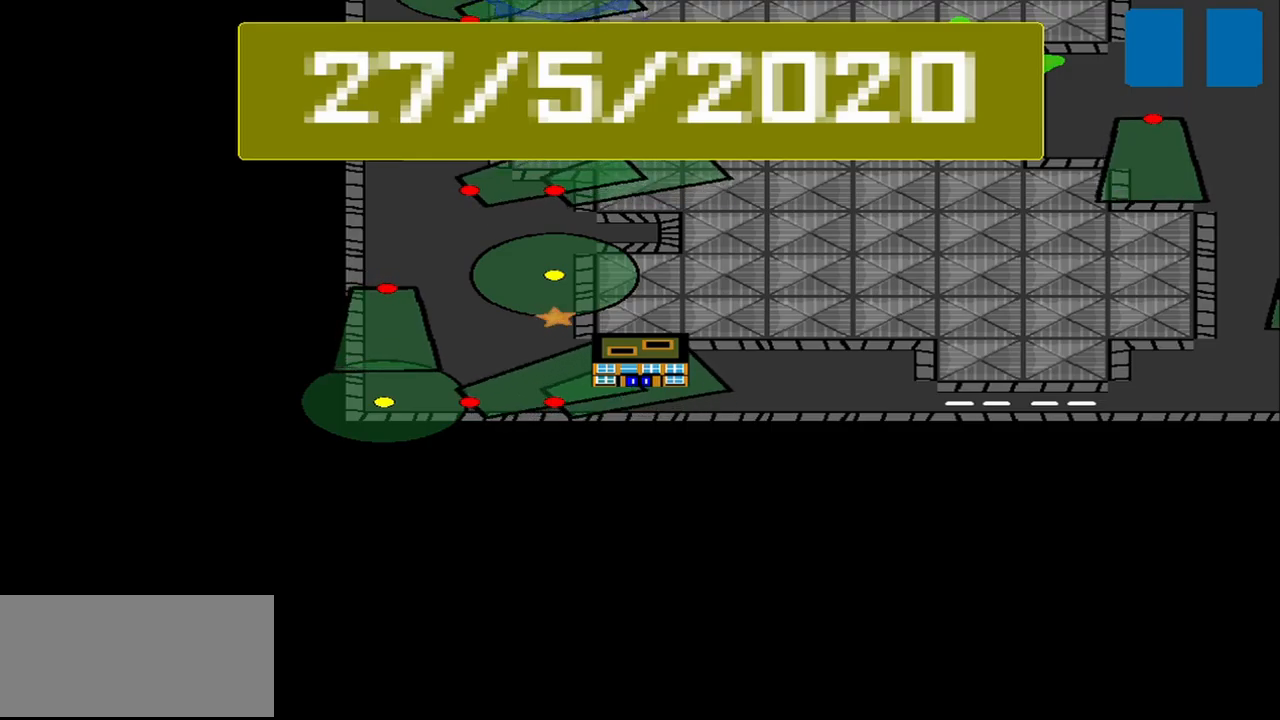
{"buttons": [], "left_stick": "center", "events": []}
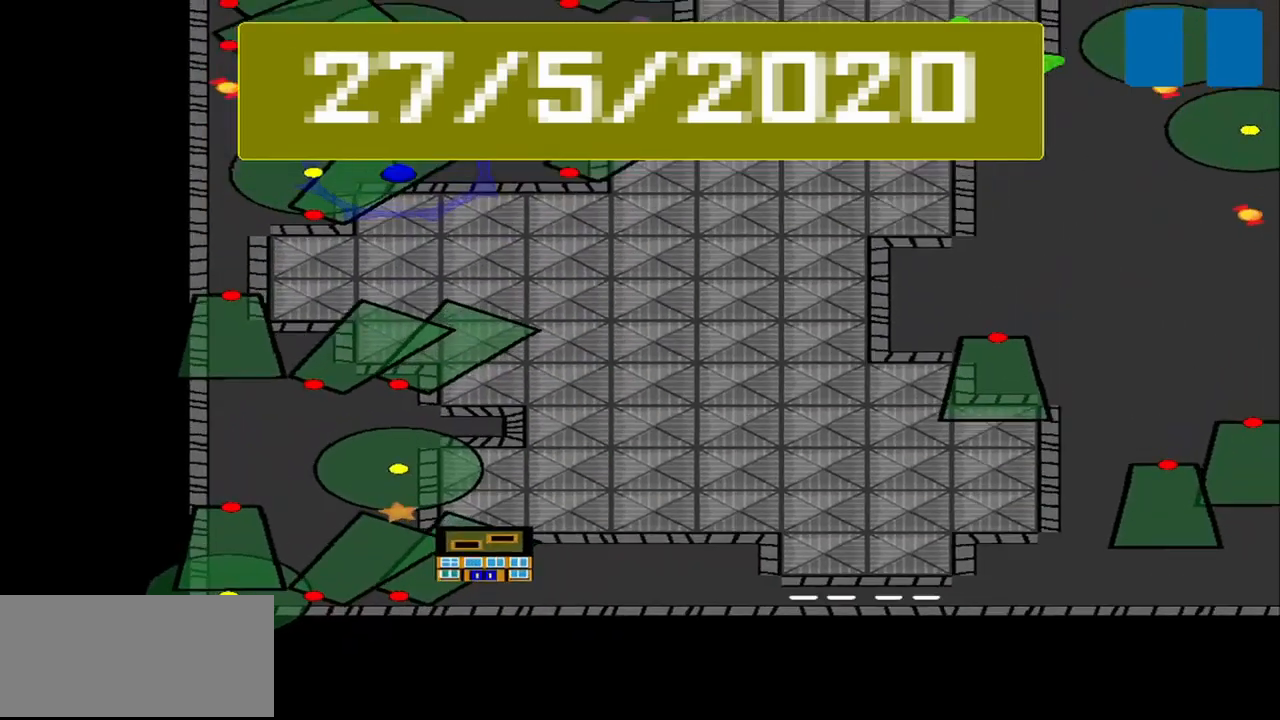
{"buttons": [], "left_stick": "center", "events": []}
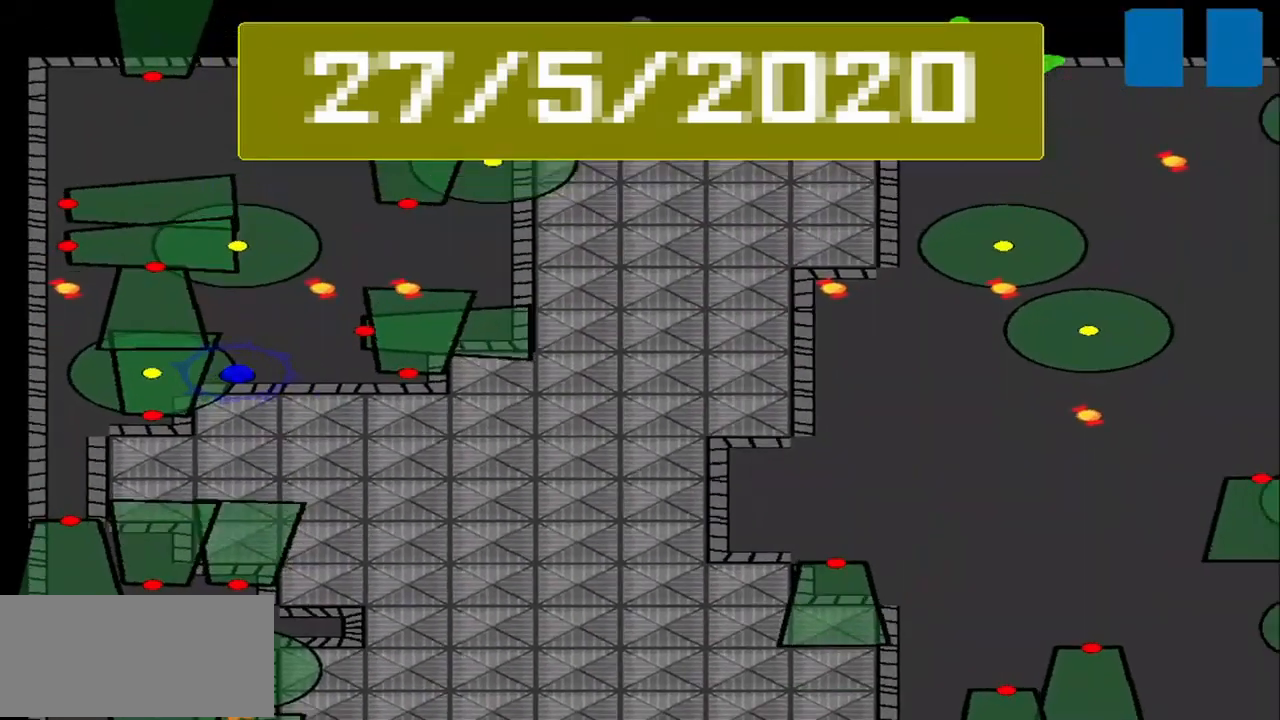
{"buttons": [], "left_stick": "center", "events": []}
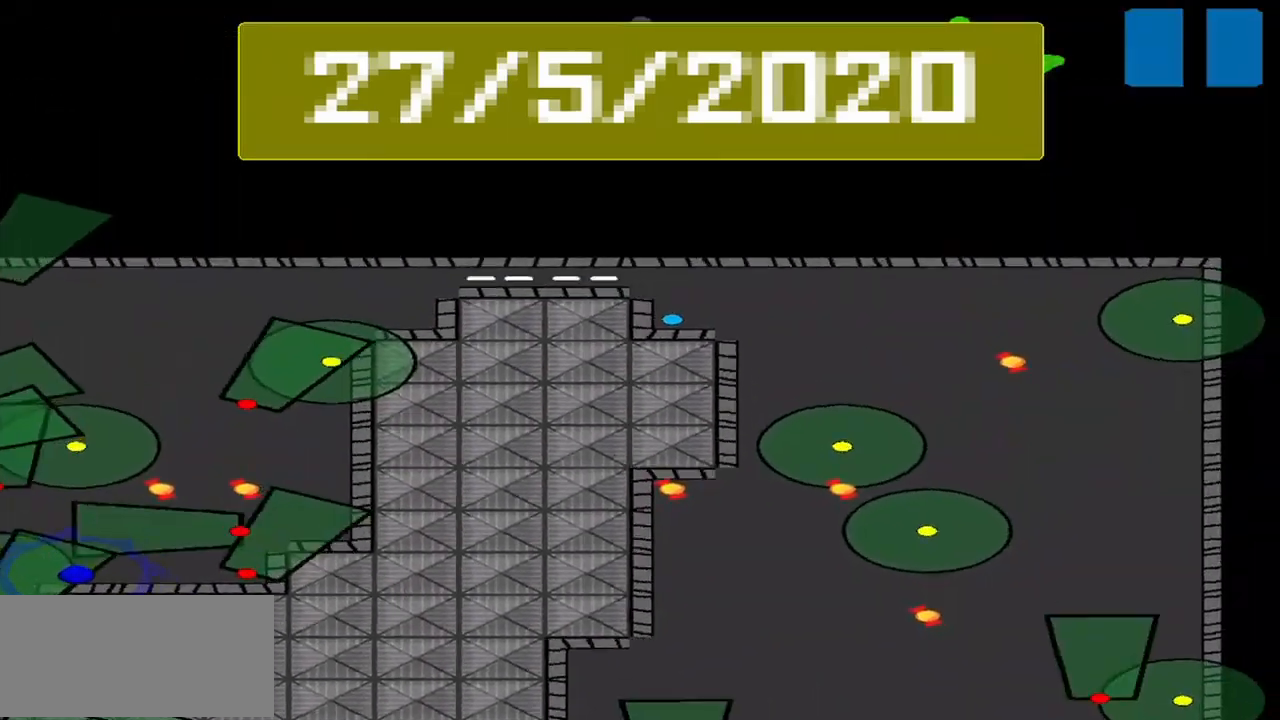
{"buttons": [], "left_stick": "up-left", "events": [[250, "left_stick", "up"], [500, "left_stick", "up-left"]]}
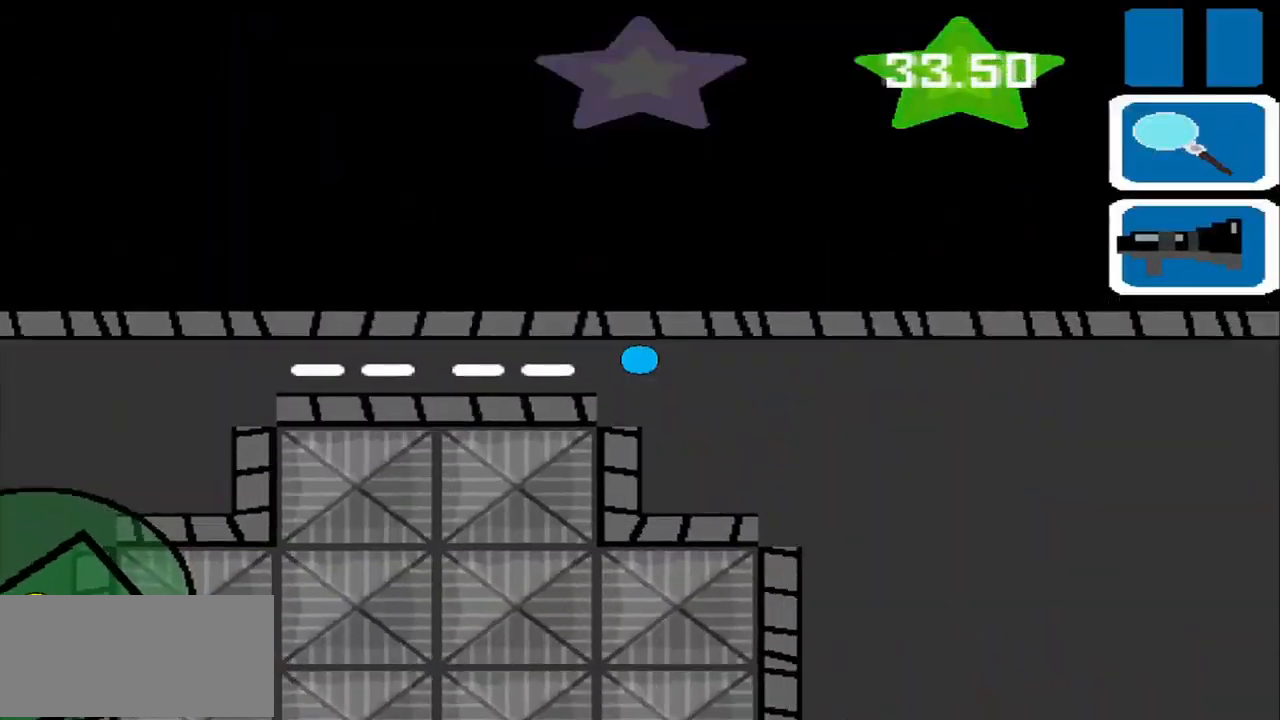
{"buttons": [], "left_stick": "left", "events": [[42, "left_stick", "left"]]}
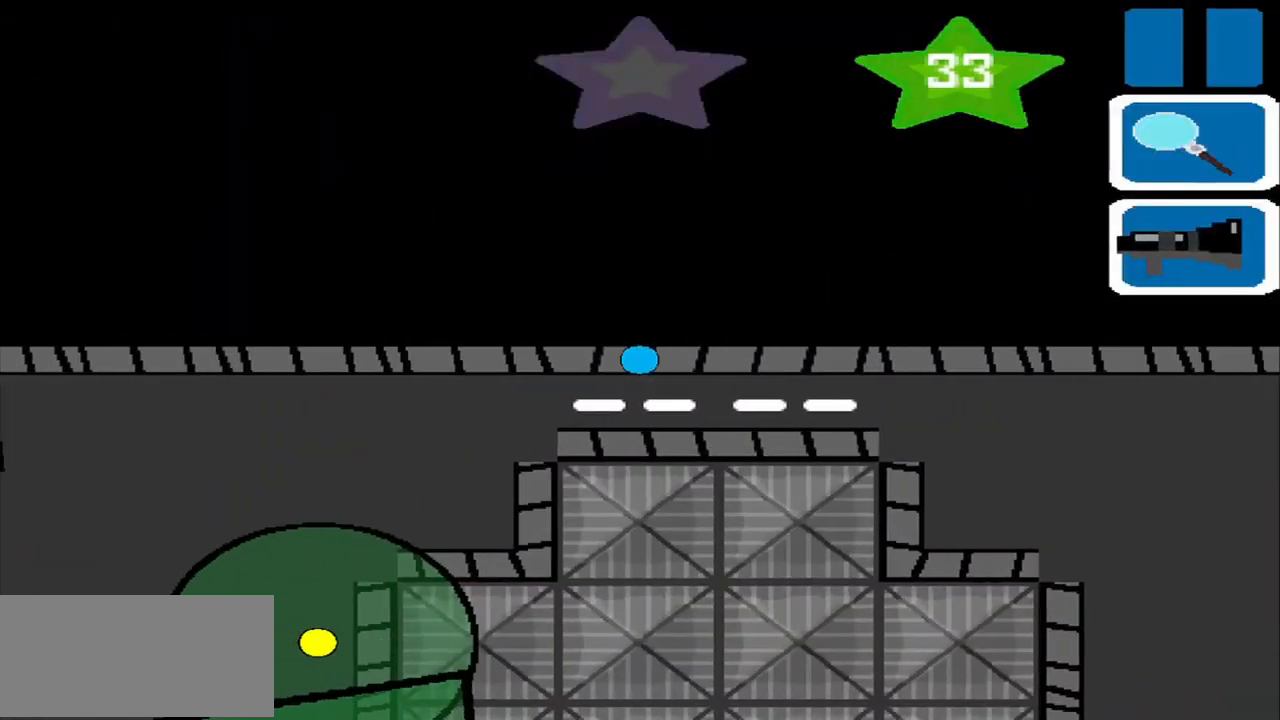
{"buttons": [], "left_stick": "down-left", "events": [[459, "left_stick", "down-left"]]}
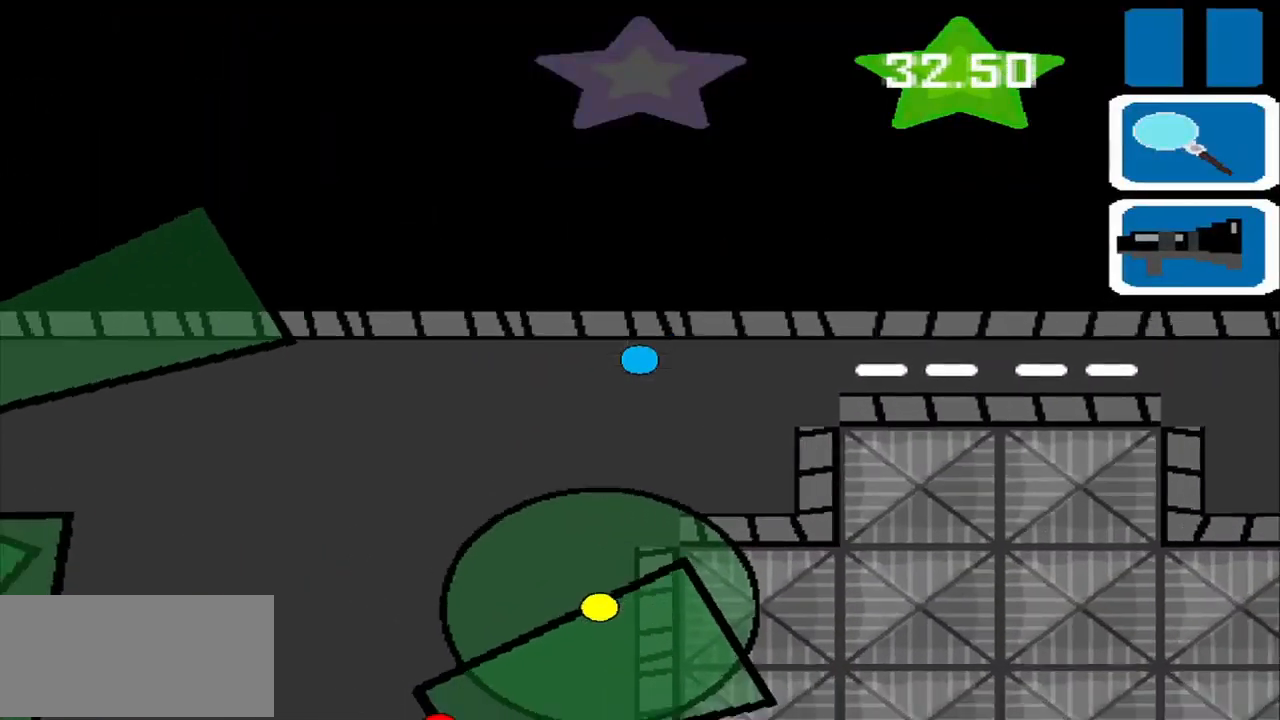
{"buttons": [], "left_stick": "left", "events": [[250, "left_stick", "left"]]}
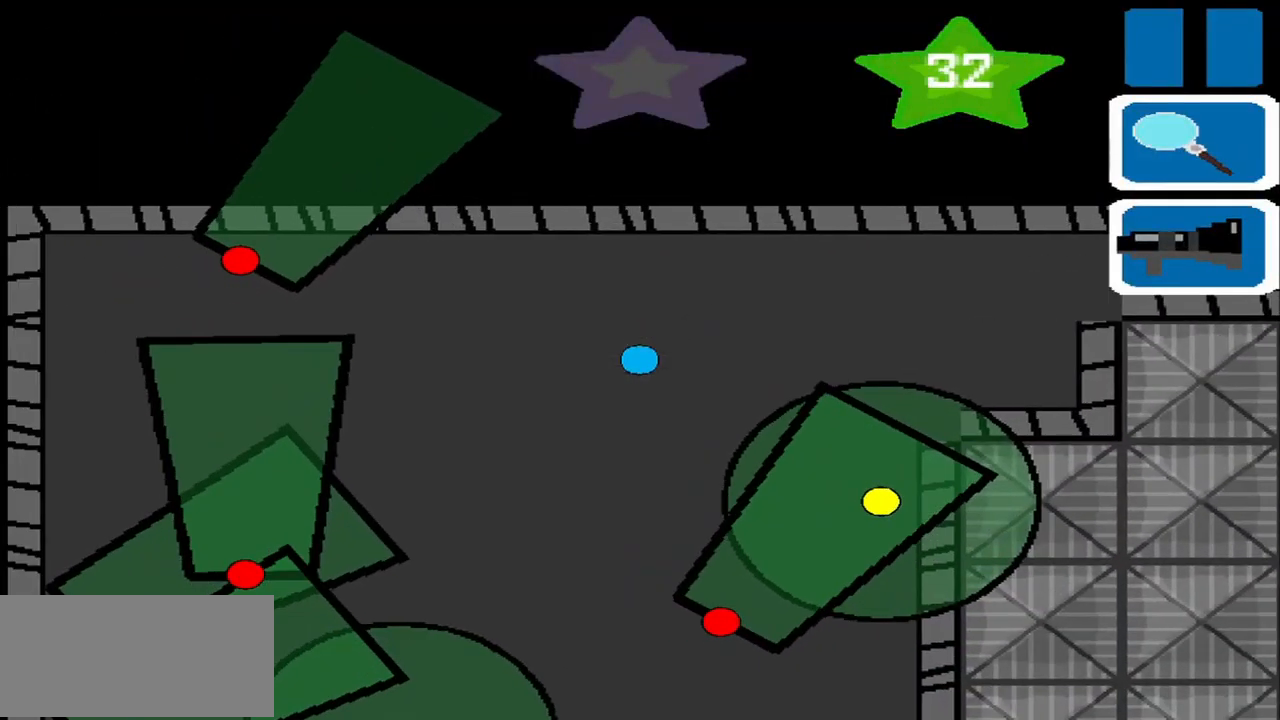
{"buttons": [], "left_stick": "down-left", "events": [[84, "left_stick", "center"], [417, "left_stick", "down-left"]]}
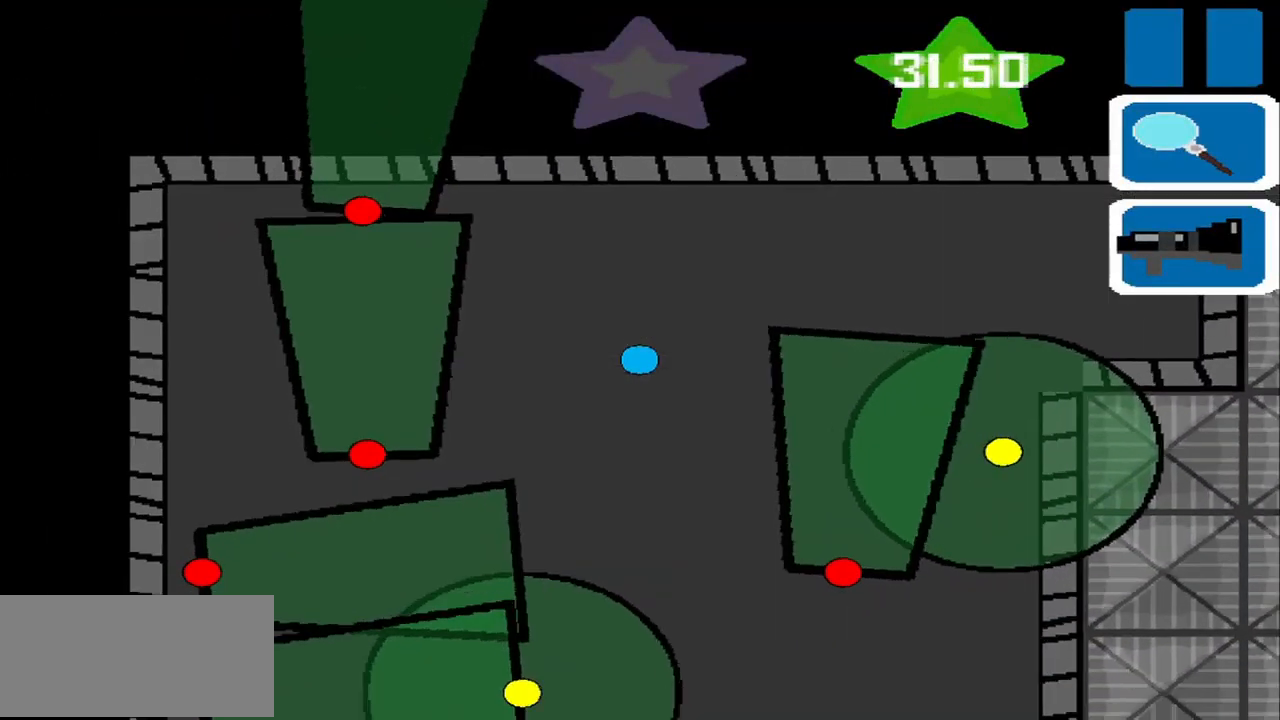
{"buttons": [], "left_stick": "up-right", "events": [[42, "left_stick", "center"], [250, "left_stick", "up-right"]]}
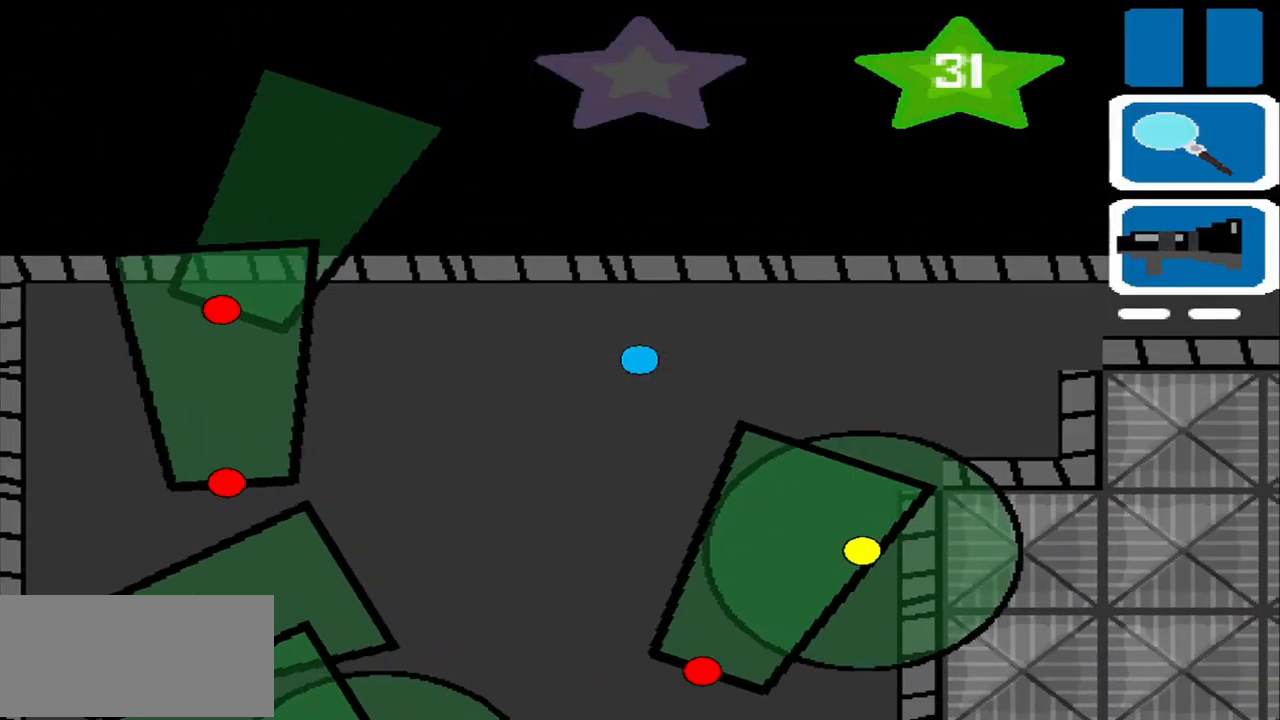
{"buttons": [], "left_stick": "center", "events": [[84, "left_stick", "center"]]}
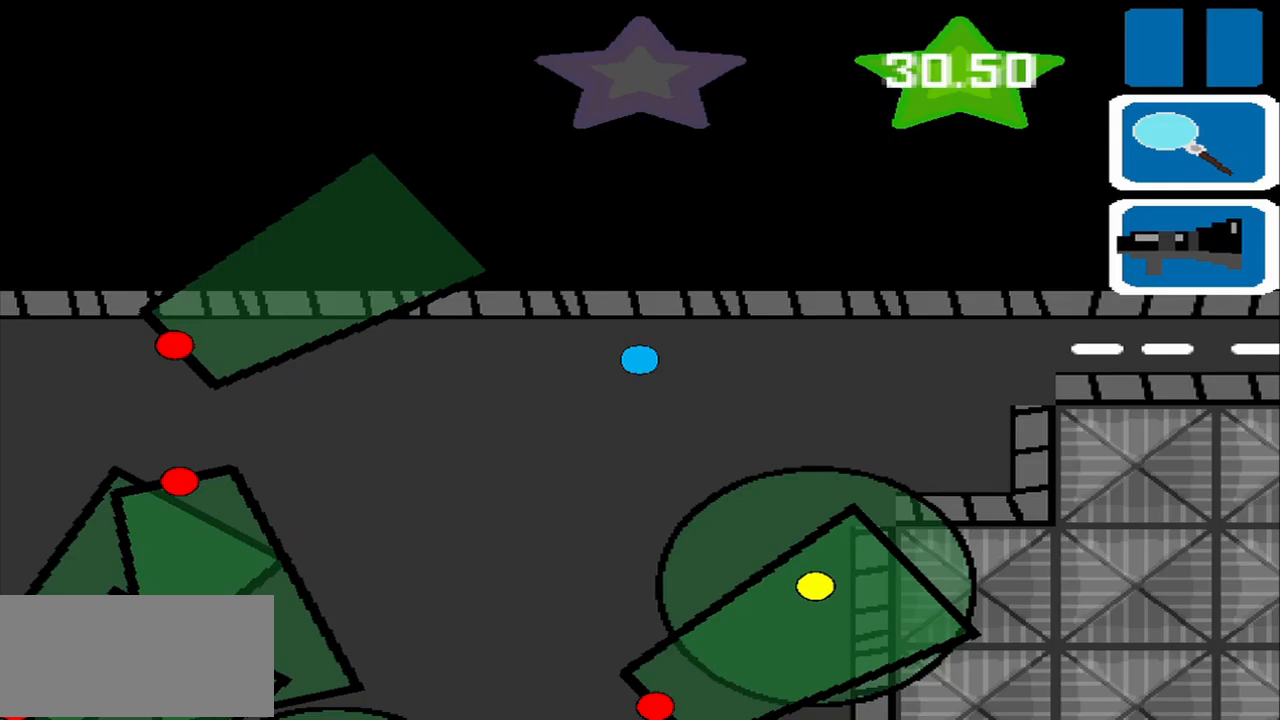
{"buttons": [], "left_stick": "down-left", "events": [[333, "left_stick", "down-left"]]}
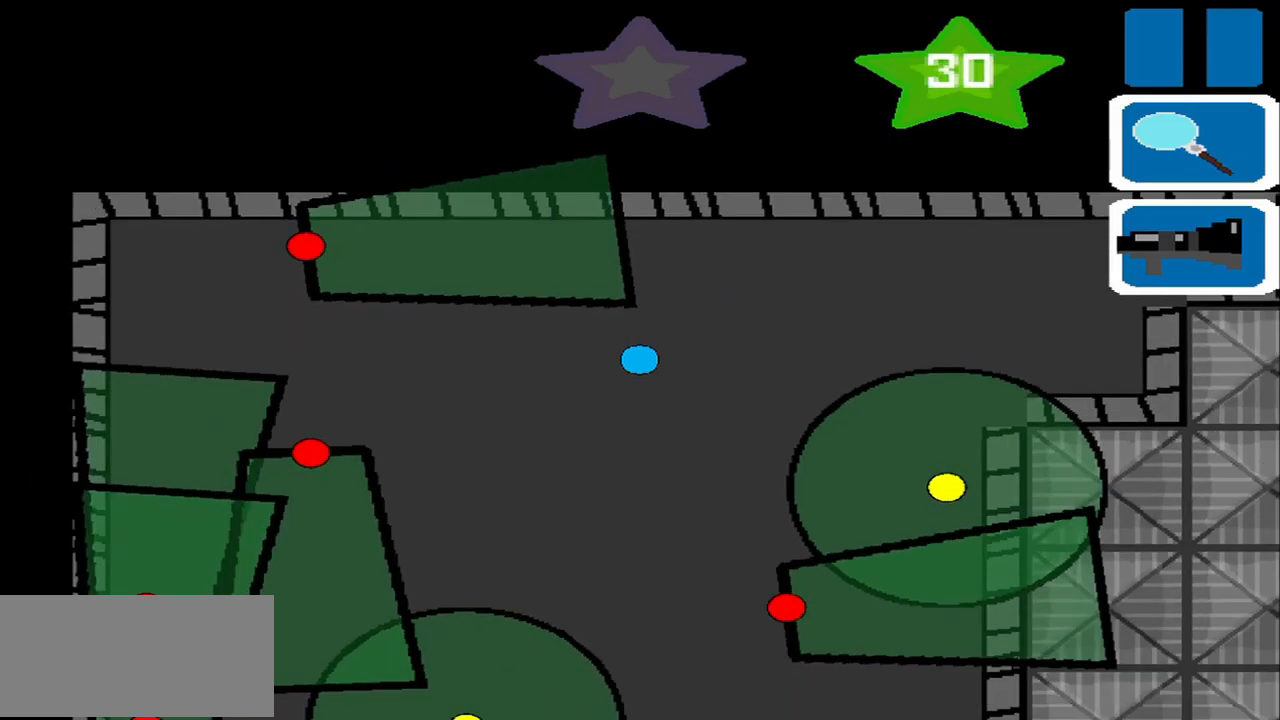
{"buttons": [], "left_stick": "center"}
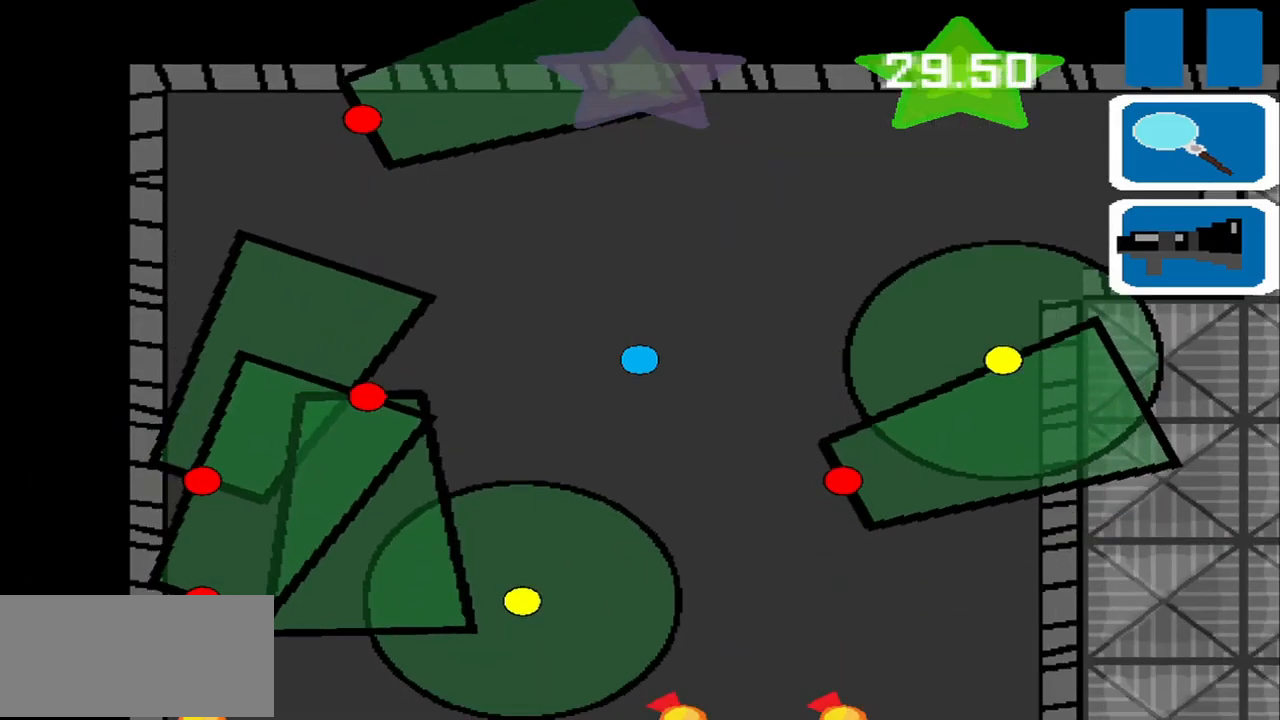
{"buttons": [], "left_stick": "center", "events": [[83, "left_stick", "down-right"], [250, "left_stick", "center"]]}
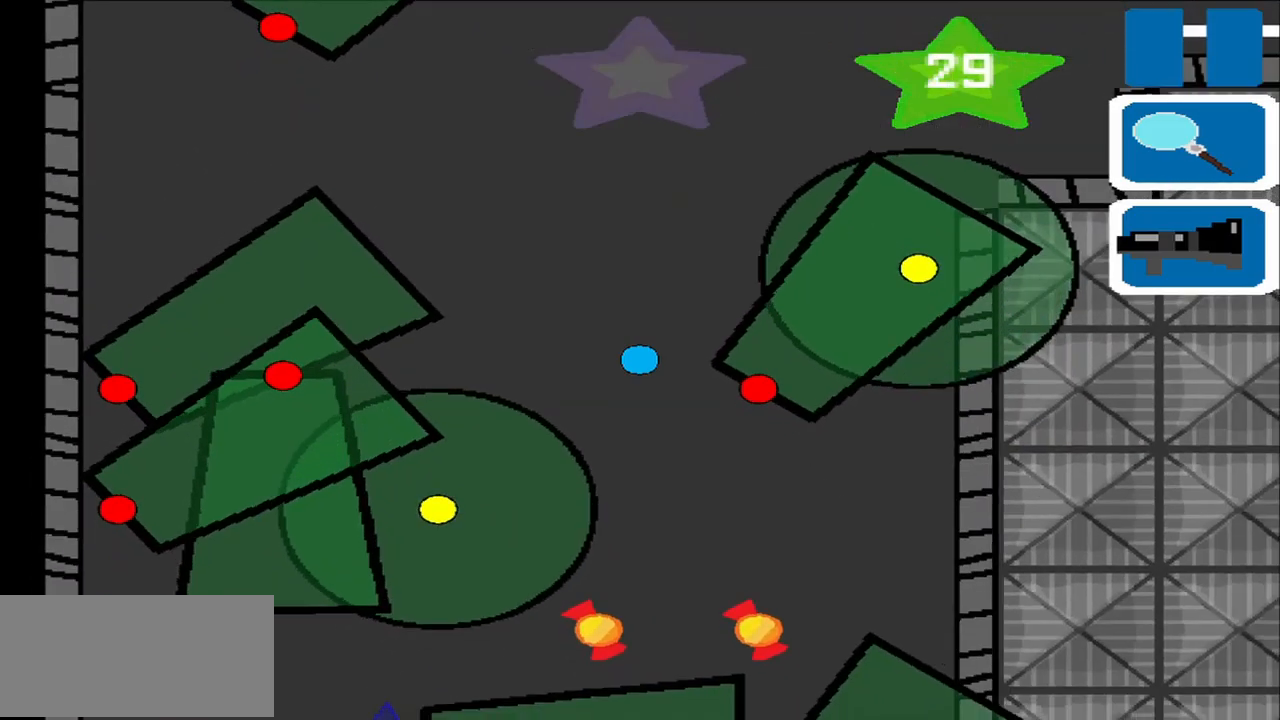
{"buttons": [], "left_stick": "center", "events": [[83, "left_stick", "down"], [208, "left_stick", "center"], [333, "left_stick", "down-right"], [458, "left_stick", "center"]]}
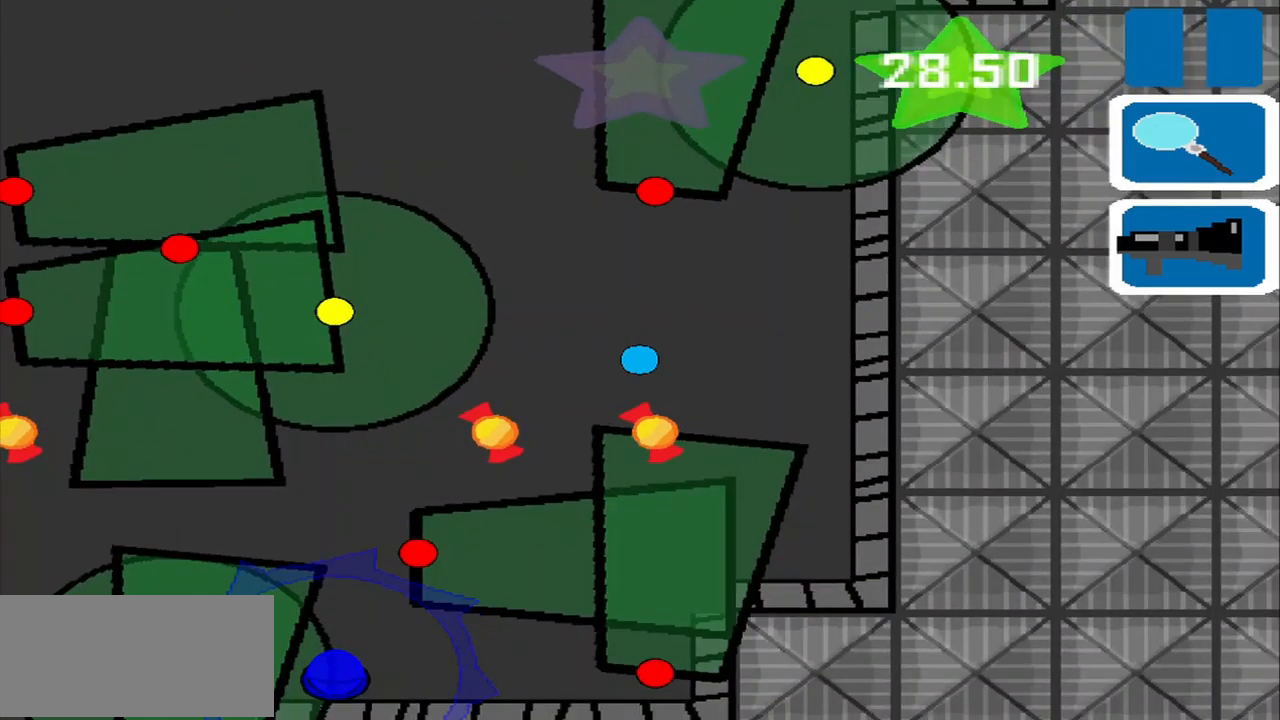
{"buttons": [], "left_stick": "center", "events": []}
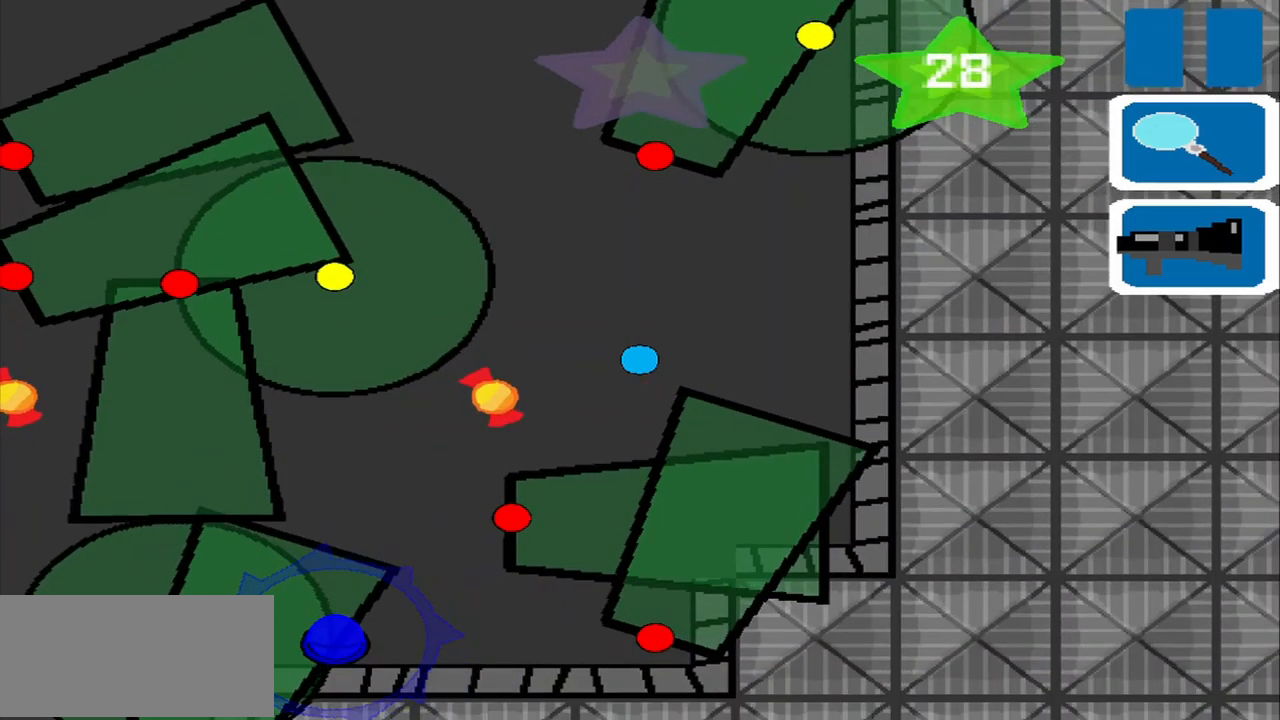
{"buttons": [], "left_stick": "center", "events": [[125, "left_stick", "up"], [250, "left_stick", "up-left"], [375, "left_stick", "center"]]}